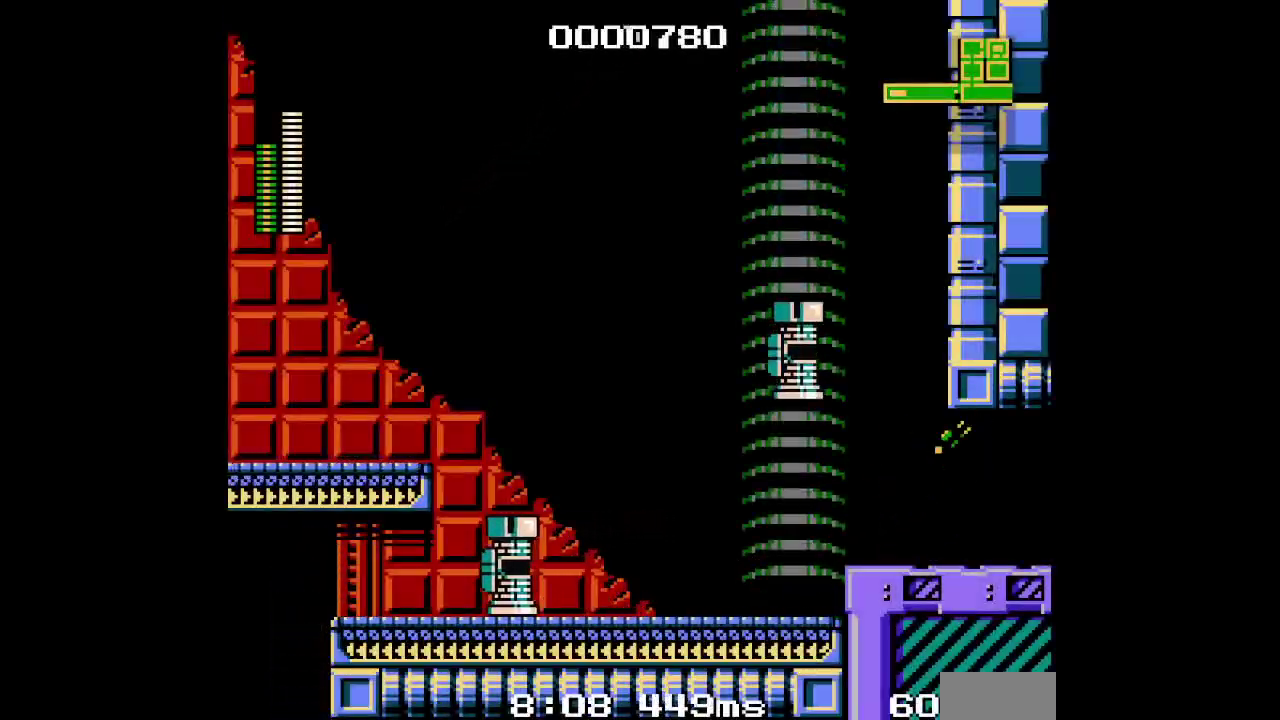
Gameplay with a controller (PlayStation layout); each line is a JSON object with the inputs held at the frame after it. "events" lists button and stick changes between this image and that frame as [ms after this image, input, new state], when the widget could be followed in between. Not read: HOME L3 R1 R3 SELECT.
{"buttons": [], "events": []}
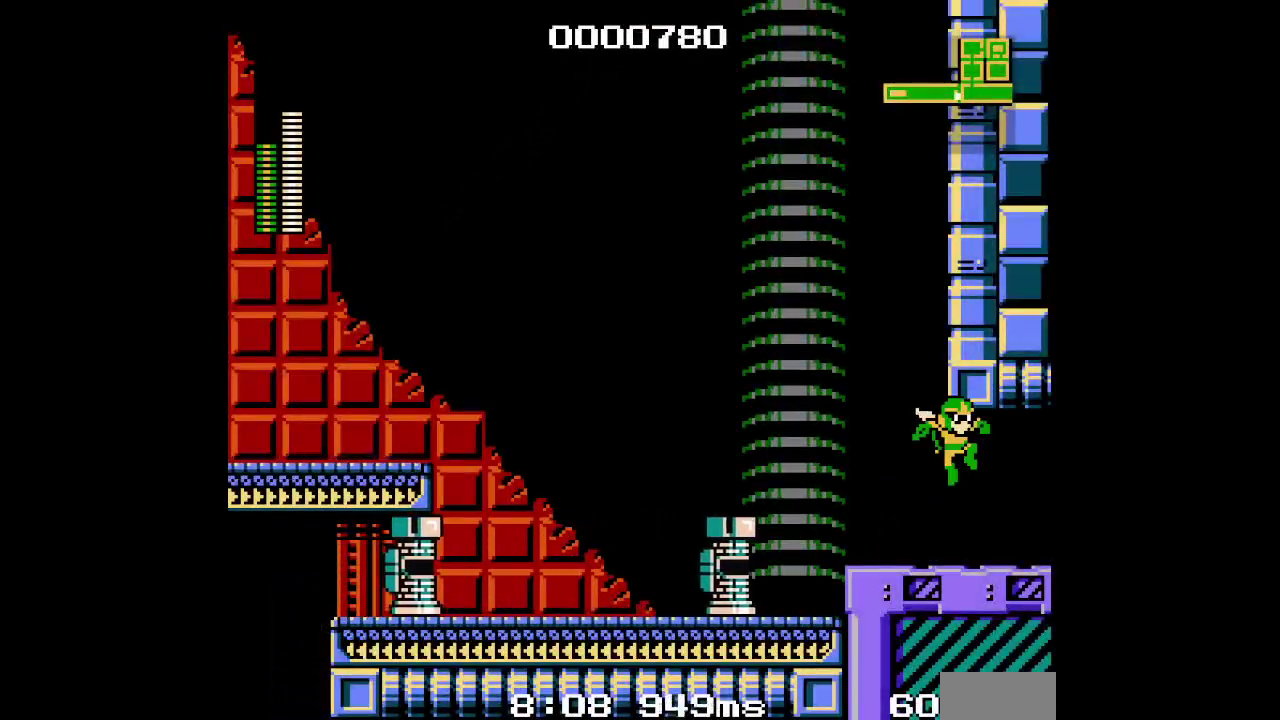
{"buttons": ["DPAD_RIGHT"], "events": [[167, "L1", "down"], [167, "L2", "down"], [183, "R2", "down"], [200, "DPAD_RIGHT", "down"], [283, "R2", "up"], [300, "L1", "up"], [300, "L2", "up"]]}
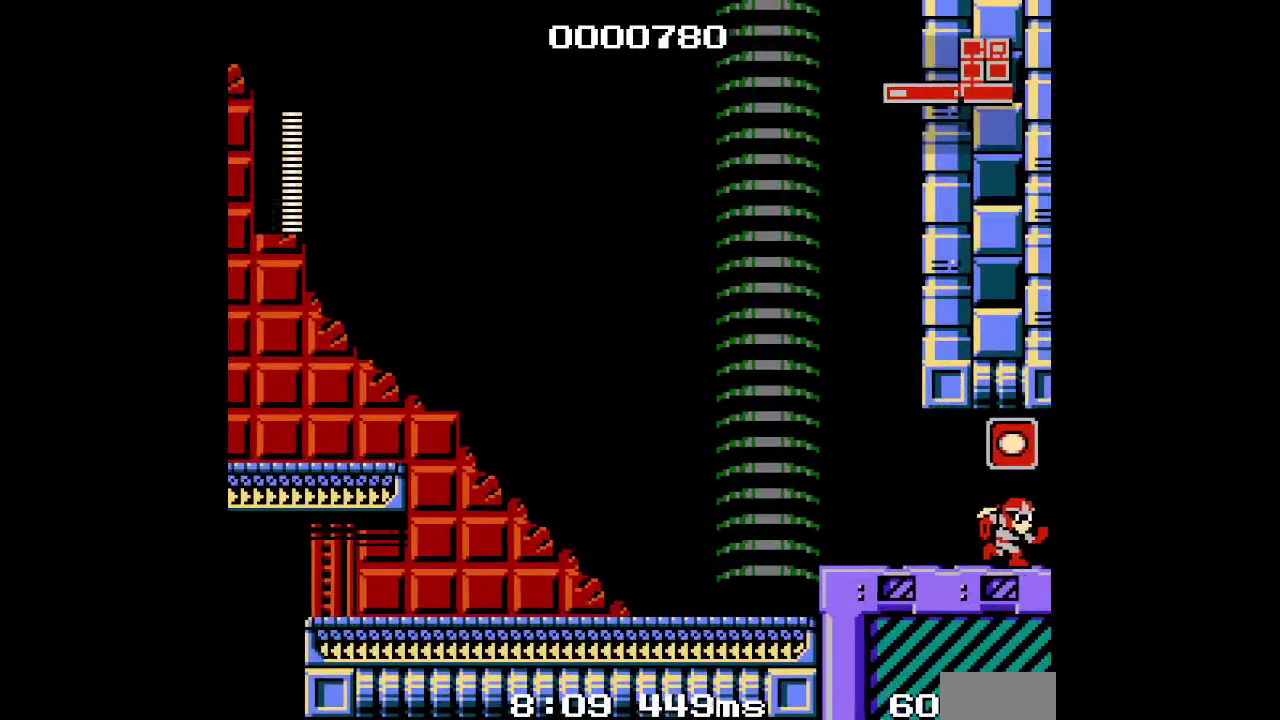
{"buttons": ["CIRCLE", "SQUARE", "L1", "DPAD_RIGHT"]}
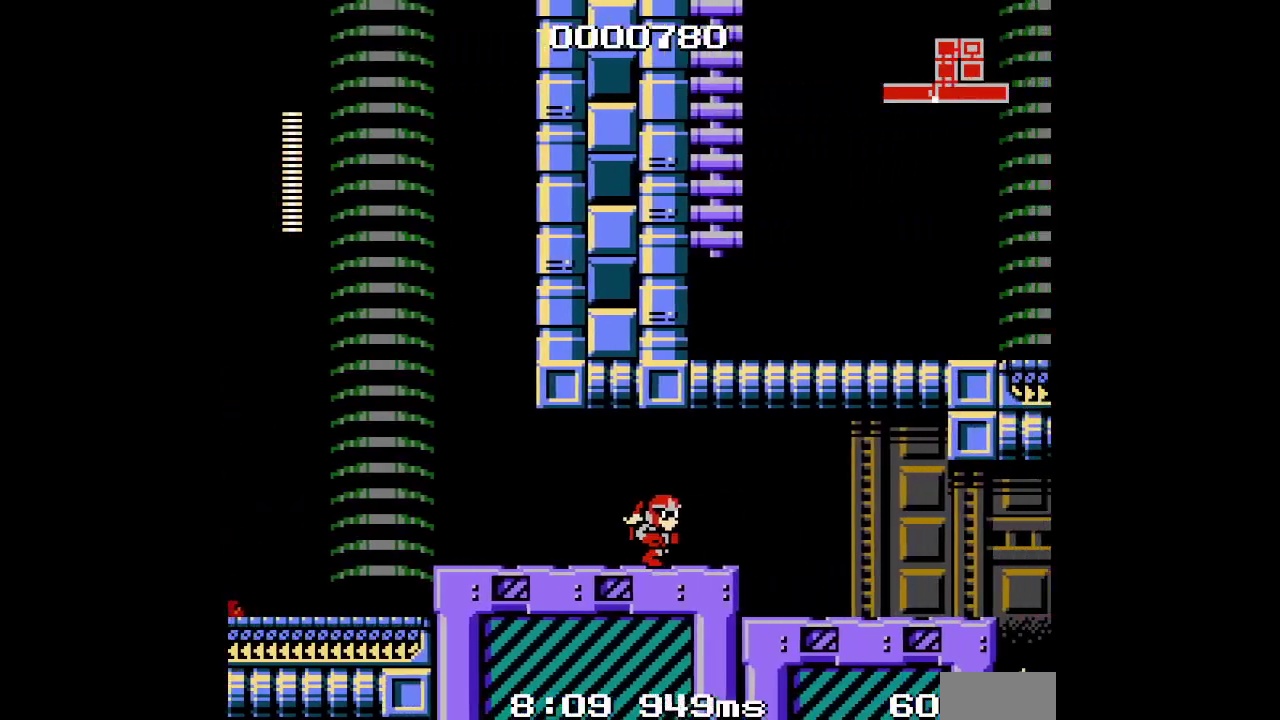
{"buttons": []}
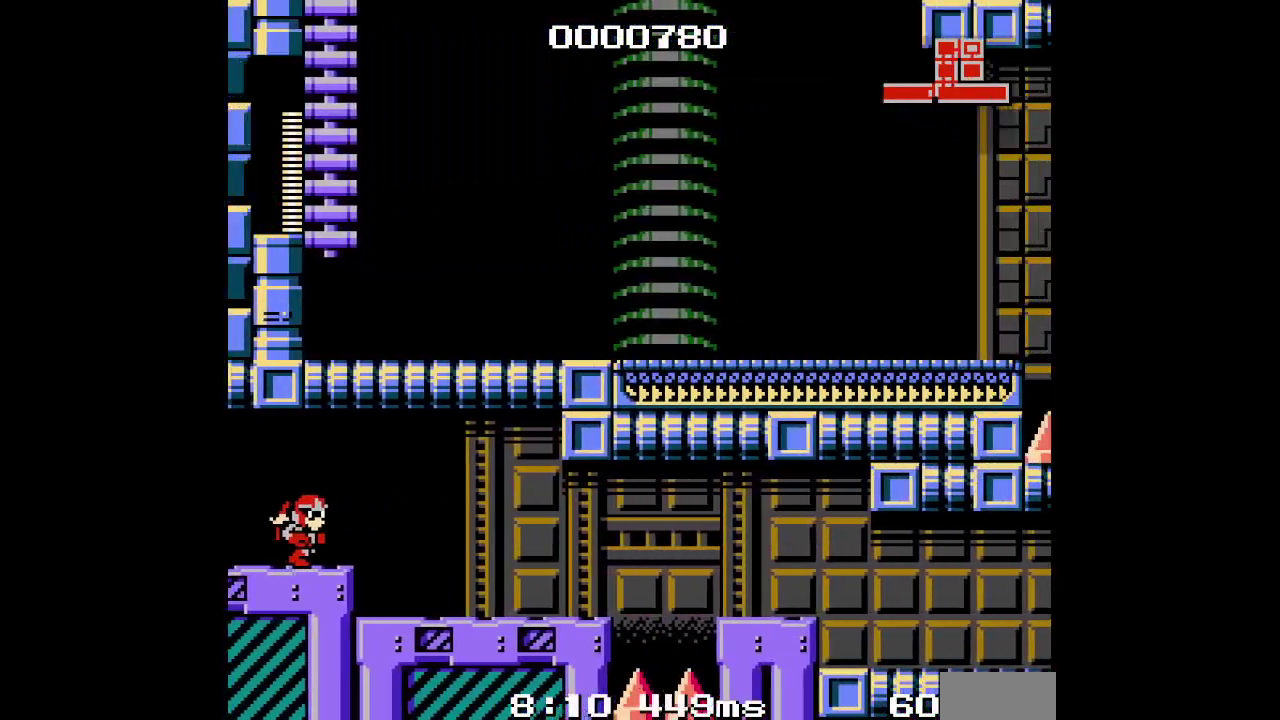
{"buttons": [], "events": [[200, "DPAD_RIGHT", "down"], [367, "DPAD_RIGHT", "up"]]}
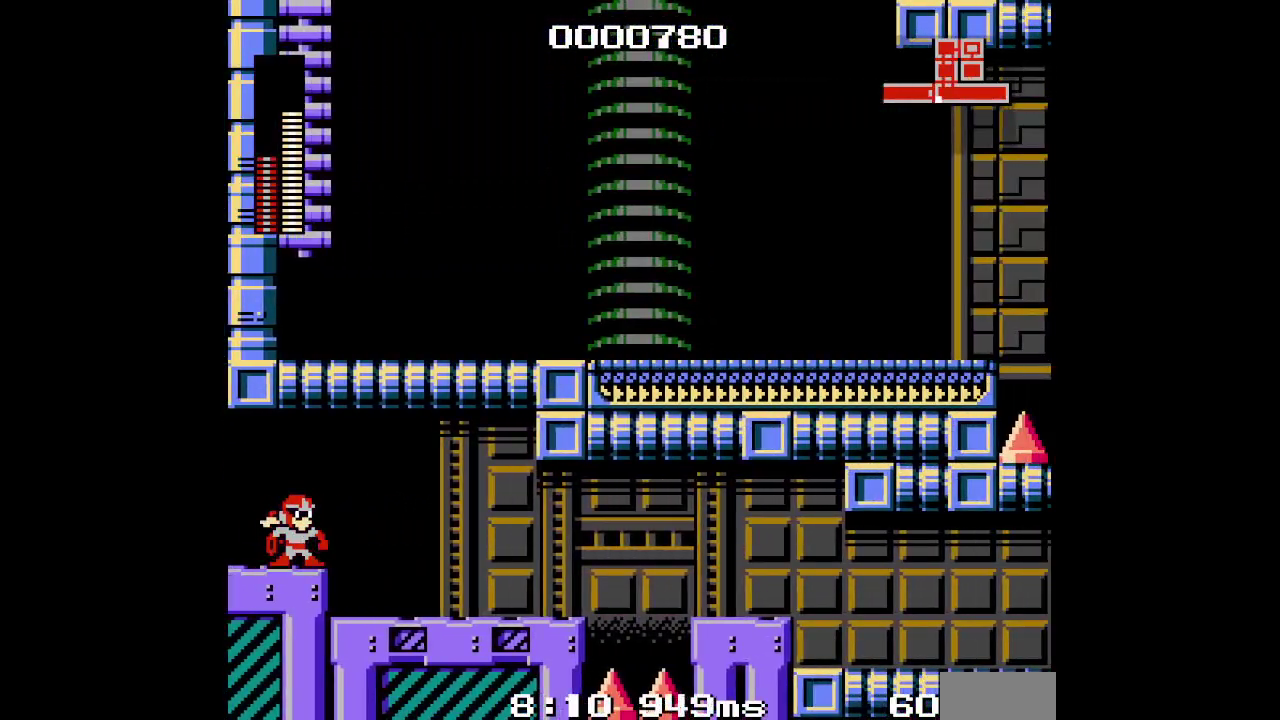
{"buttons": ["DPAD_RIGHT"], "events": [[133, "DPAD_RIGHT", "down"]]}
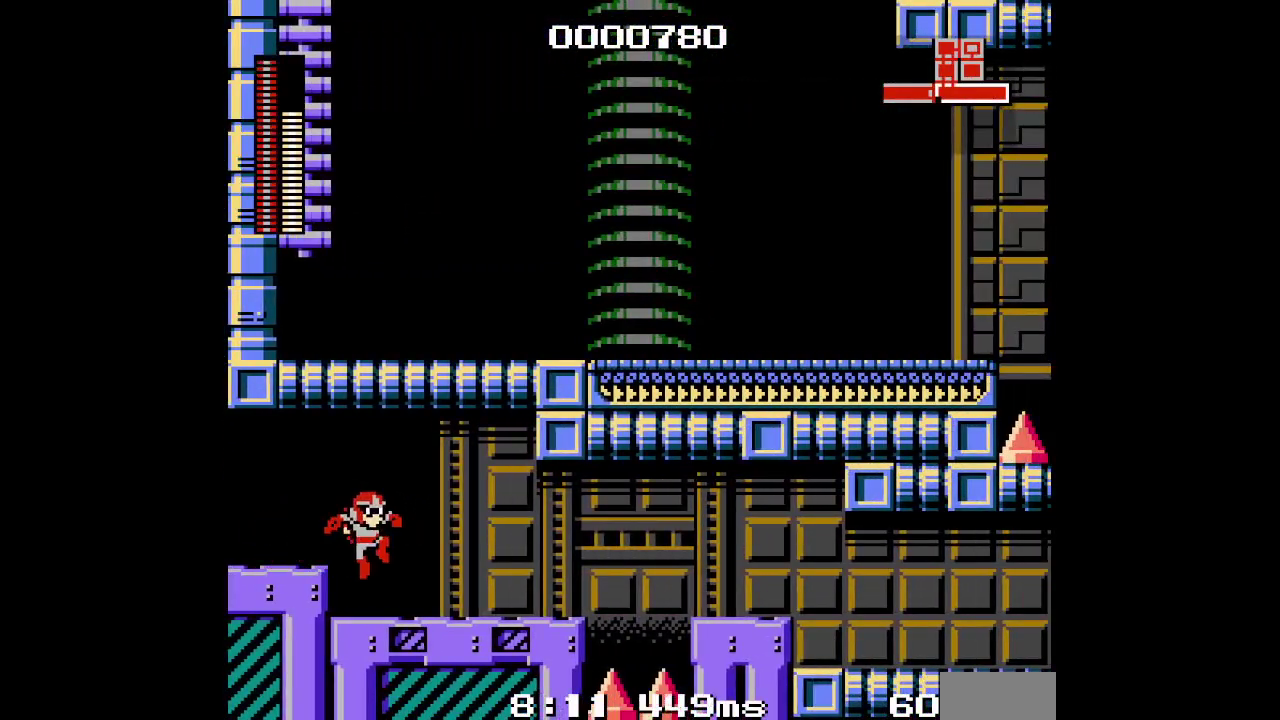
{"buttons": ["DPAD_RIGHT"], "events": []}